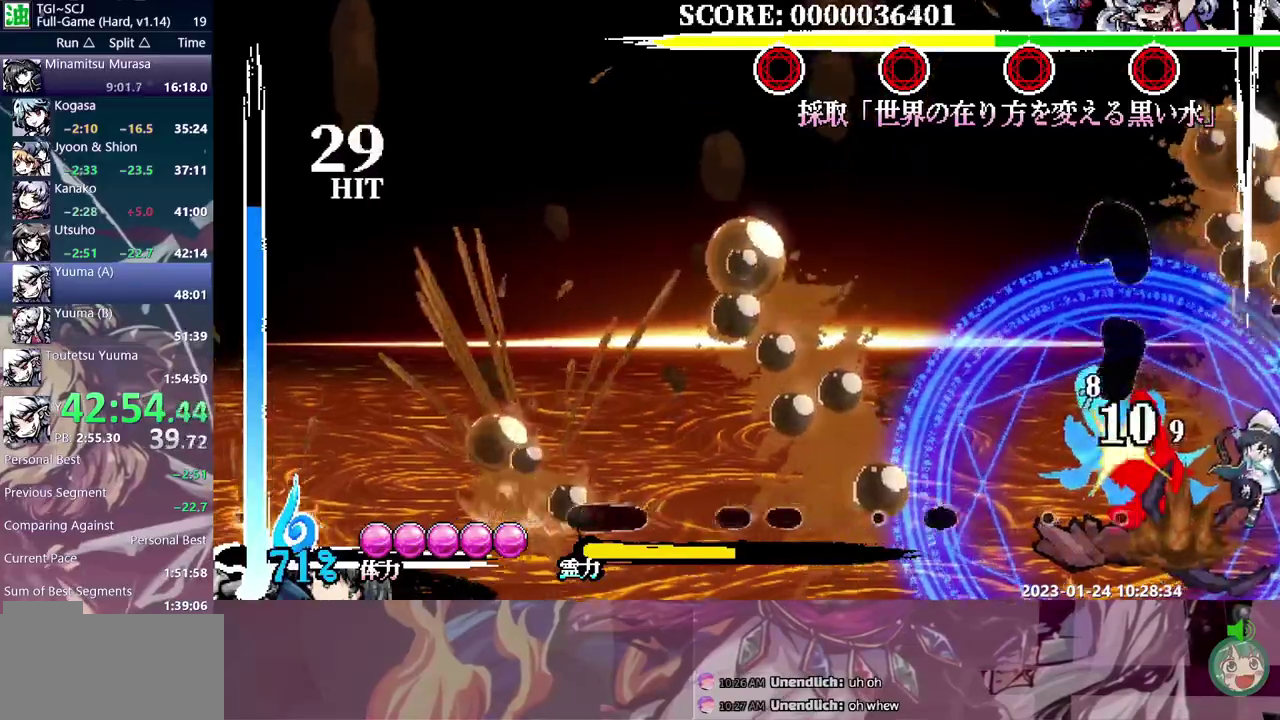
Gameplay with a controller (Nintendo layout); each line is a JSON object with the inputs held at the frame after it. "events" lists button and stick changes between this image and that frame as [ms after this image, input, new state], when the widget could be followed in between. Not read: B L3 R3.
{"buttons": [], "events": [[83, "DPAD_LEFT", "down"], [333, "DPAD_LEFT", "up"]]}
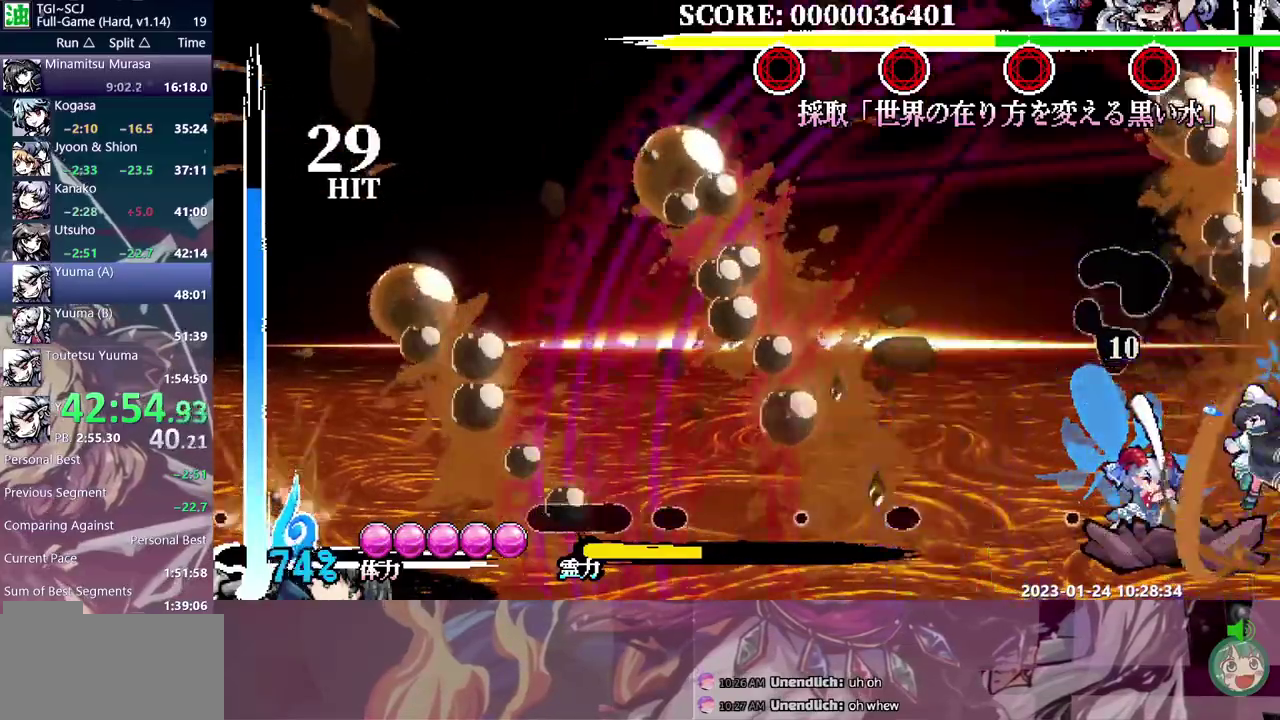
{"buttons": ["DPAD_LEFT"], "events": [[100, "DPAD_LEFT", "down"]]}
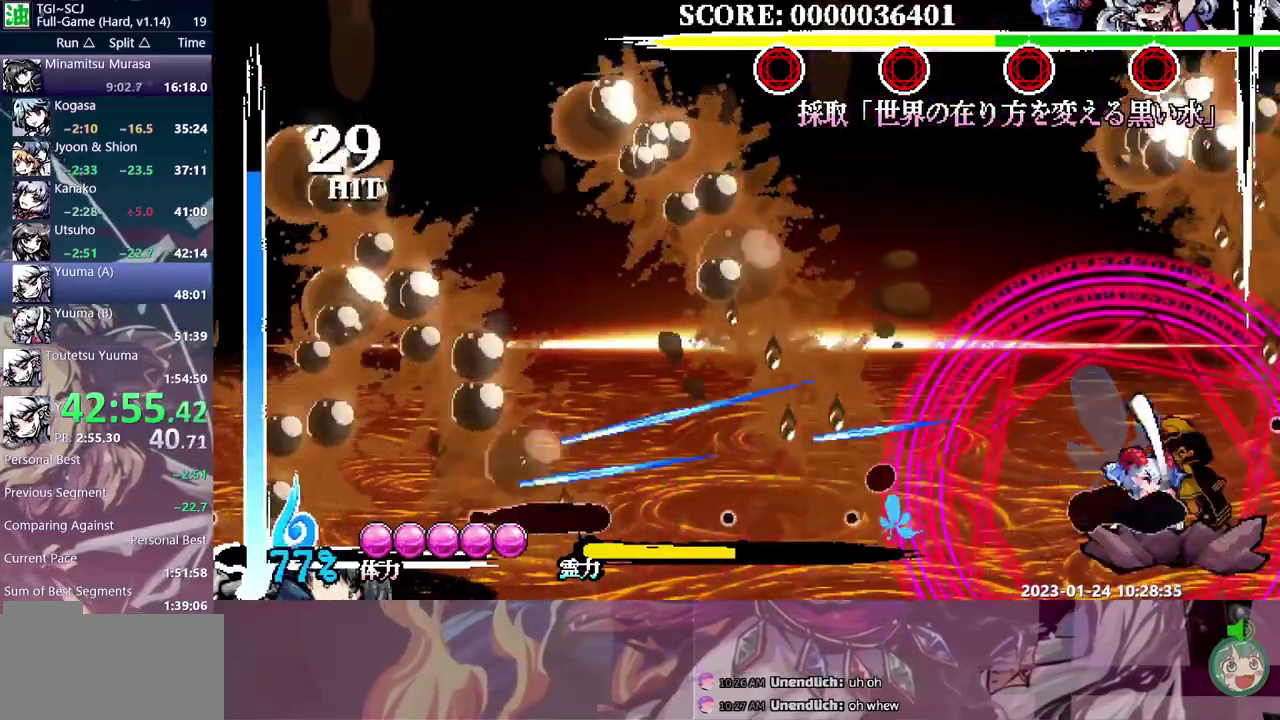
{"buttons": ["DPAD_LEFT"], "events": []}
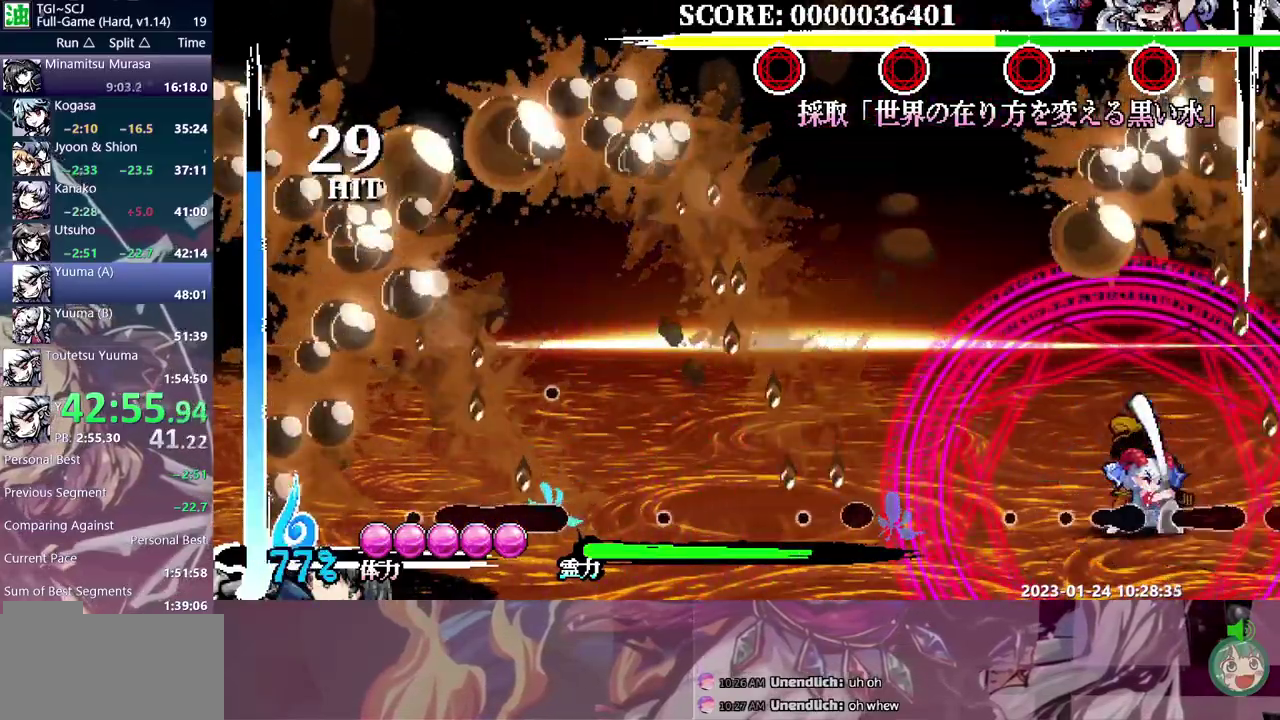
{"buttons": ["DPAD_LEFT"], "events": []}
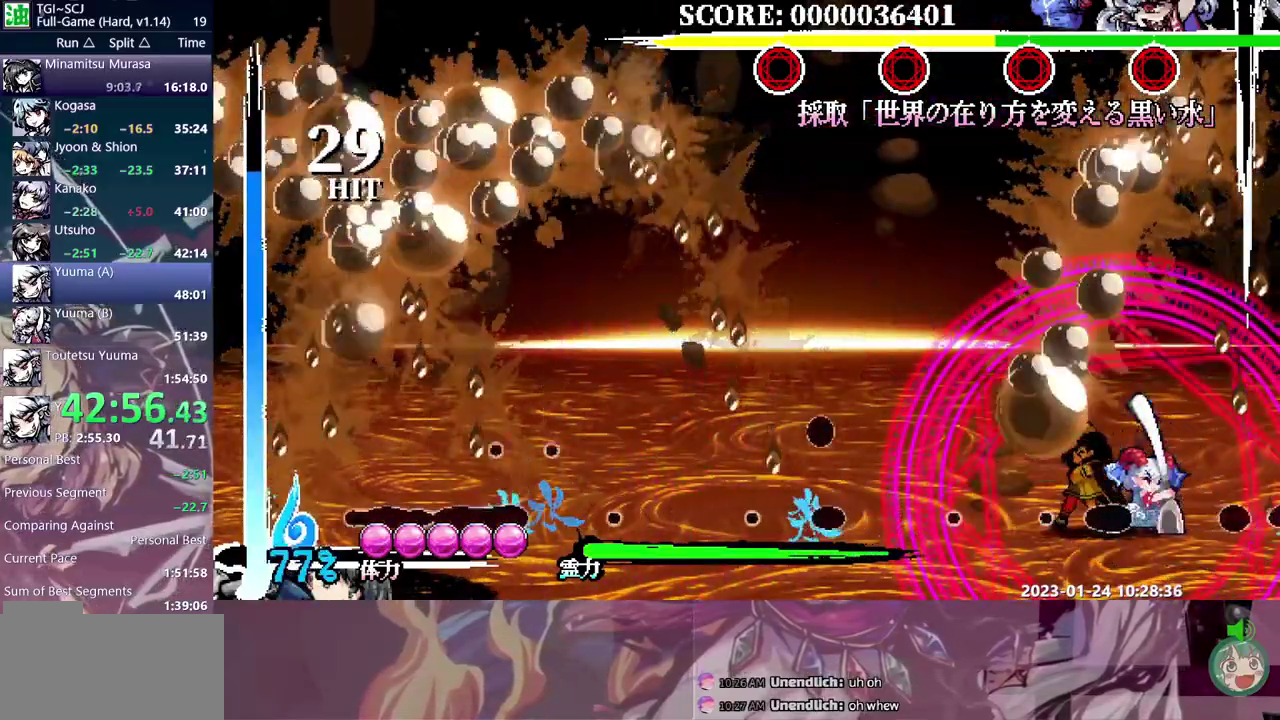
{"buttons": [], "events": [[67, "DPAD_LEFT", "up"], [83, "DPAD_RIGHT", "down"], [167, "DPAD_RIGHT", "up"]]}
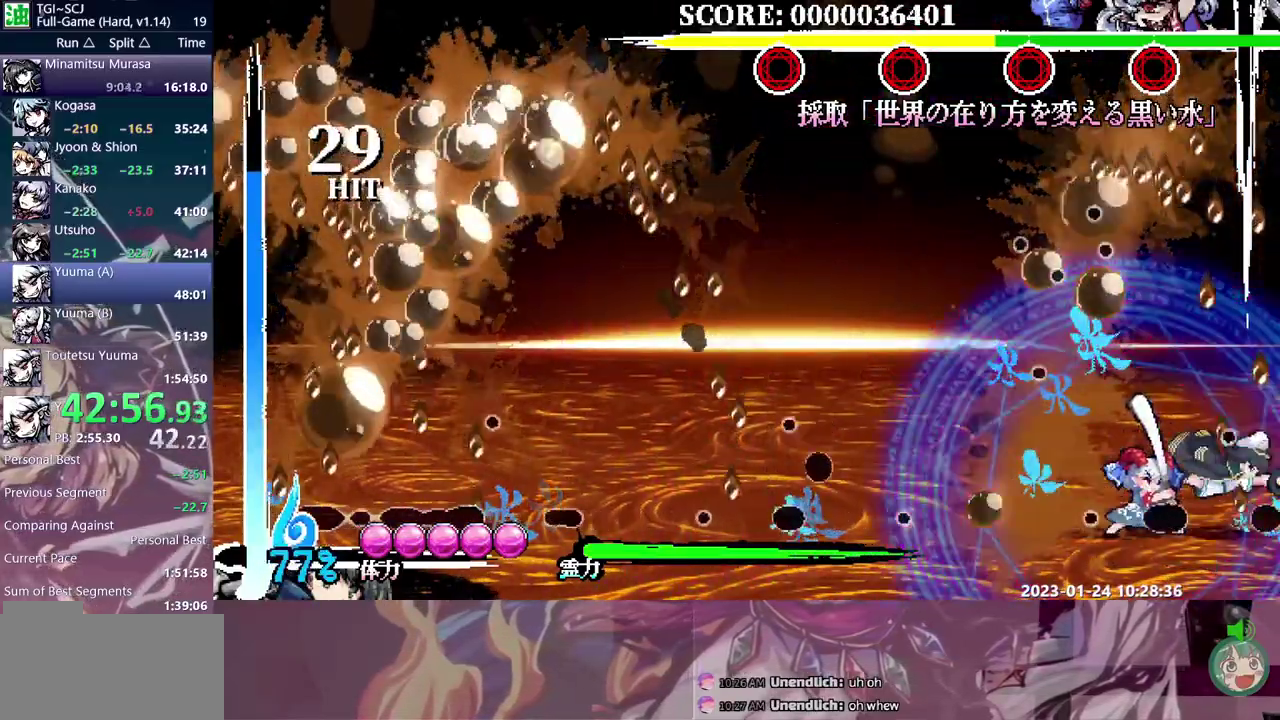
{"buttons": [], "events": []}
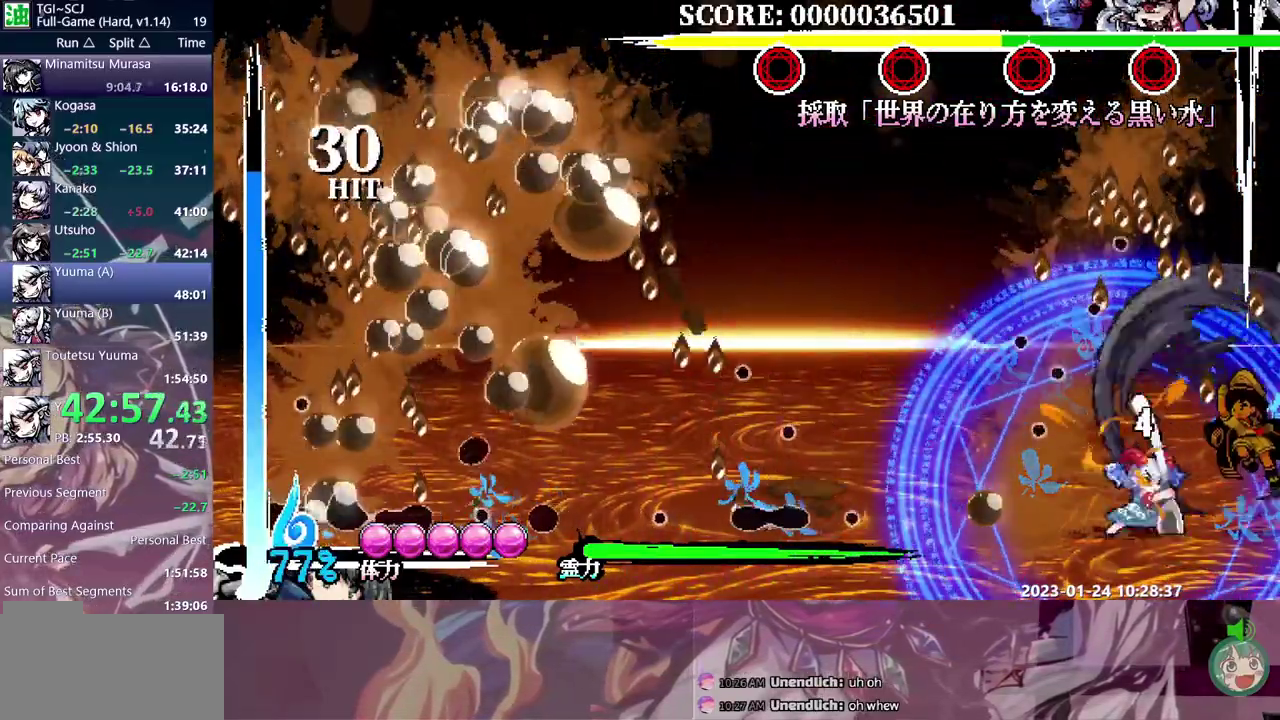
{"buttons": [], "events": []}
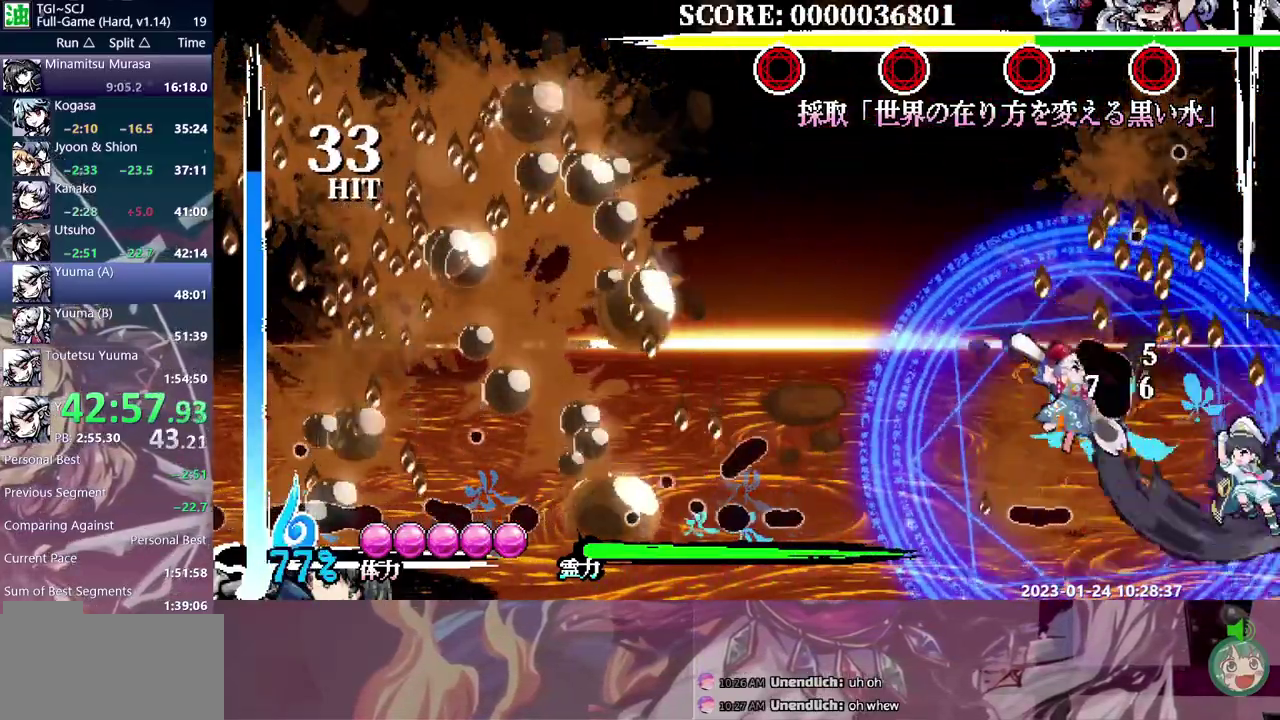
{"buttons": [], "events": []}
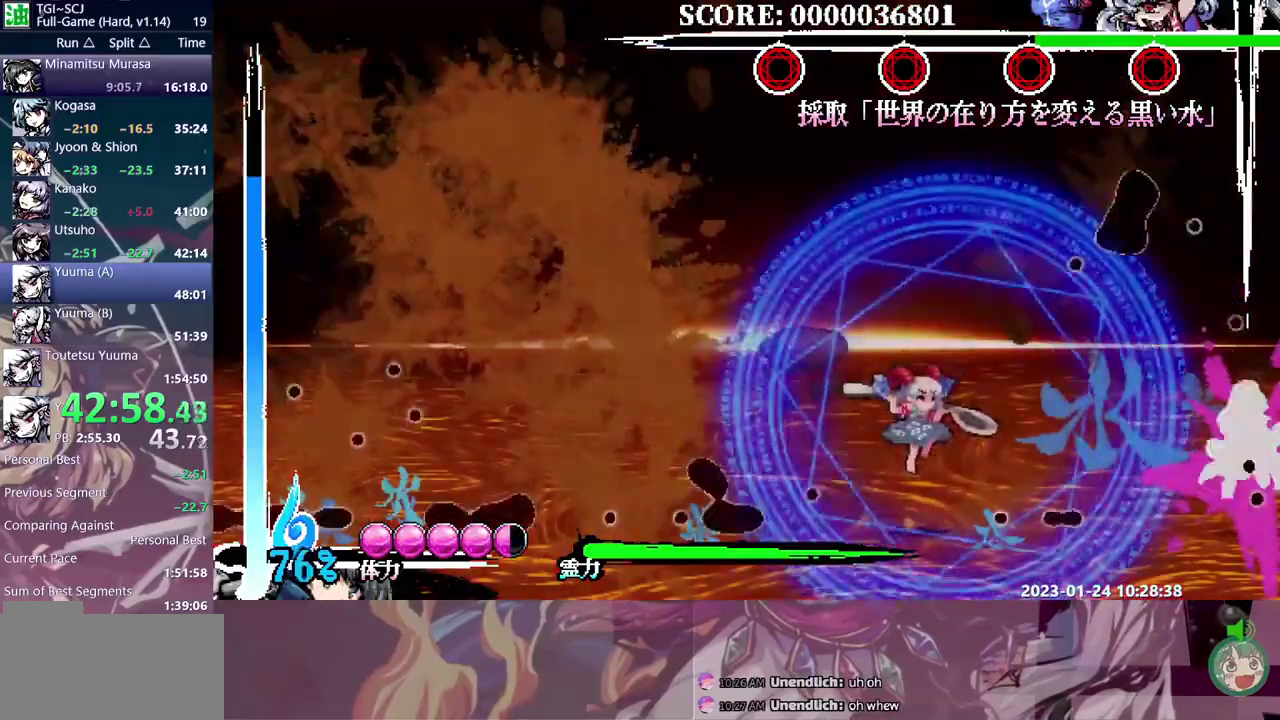
{"buttons": ["DPAD_LEFT"], "events": [[417, "DPAD_LEFT", "down"]]}
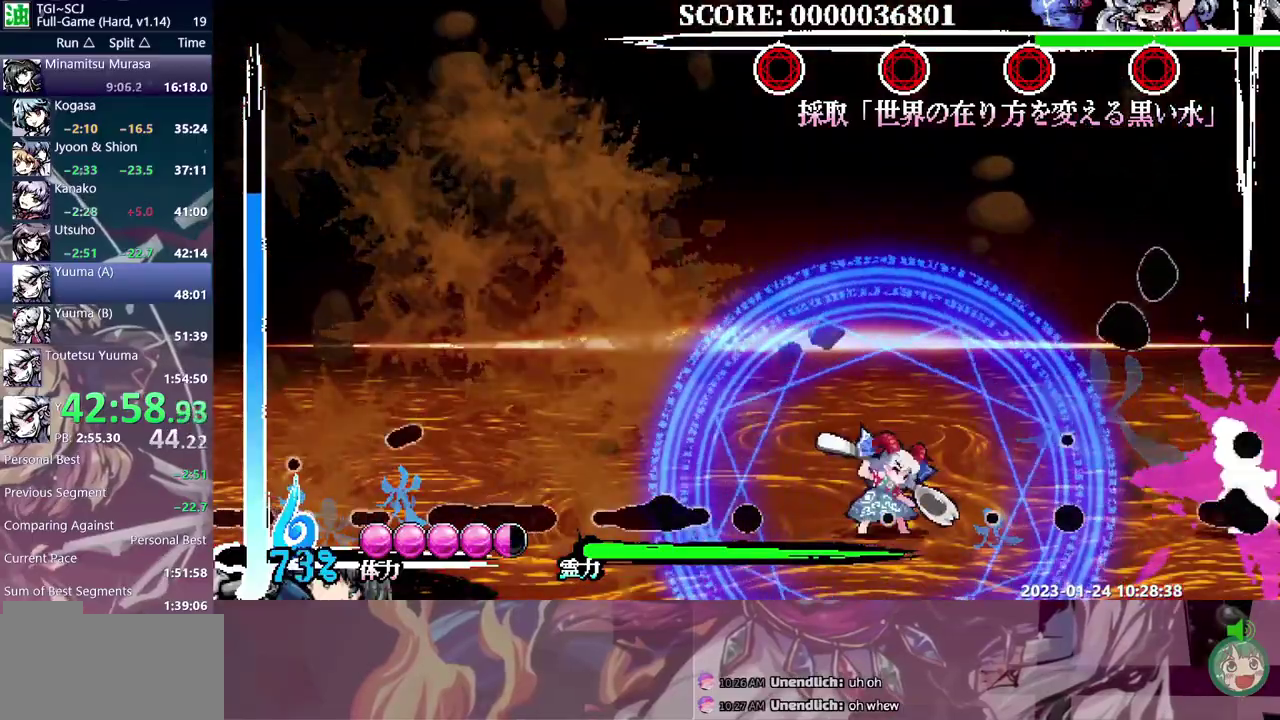
{"buttons": [], "events": [[50, "DPAD_LEFT", "up"]]}
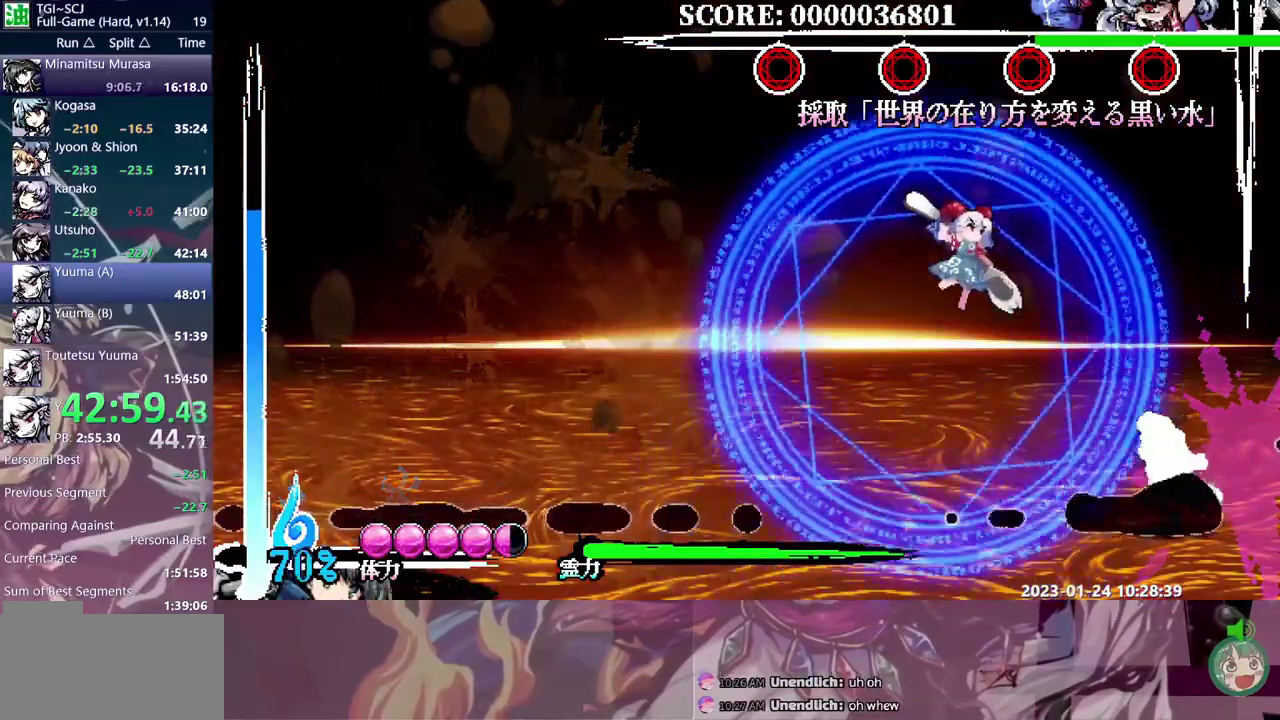
{"buttons": [], "events": []}
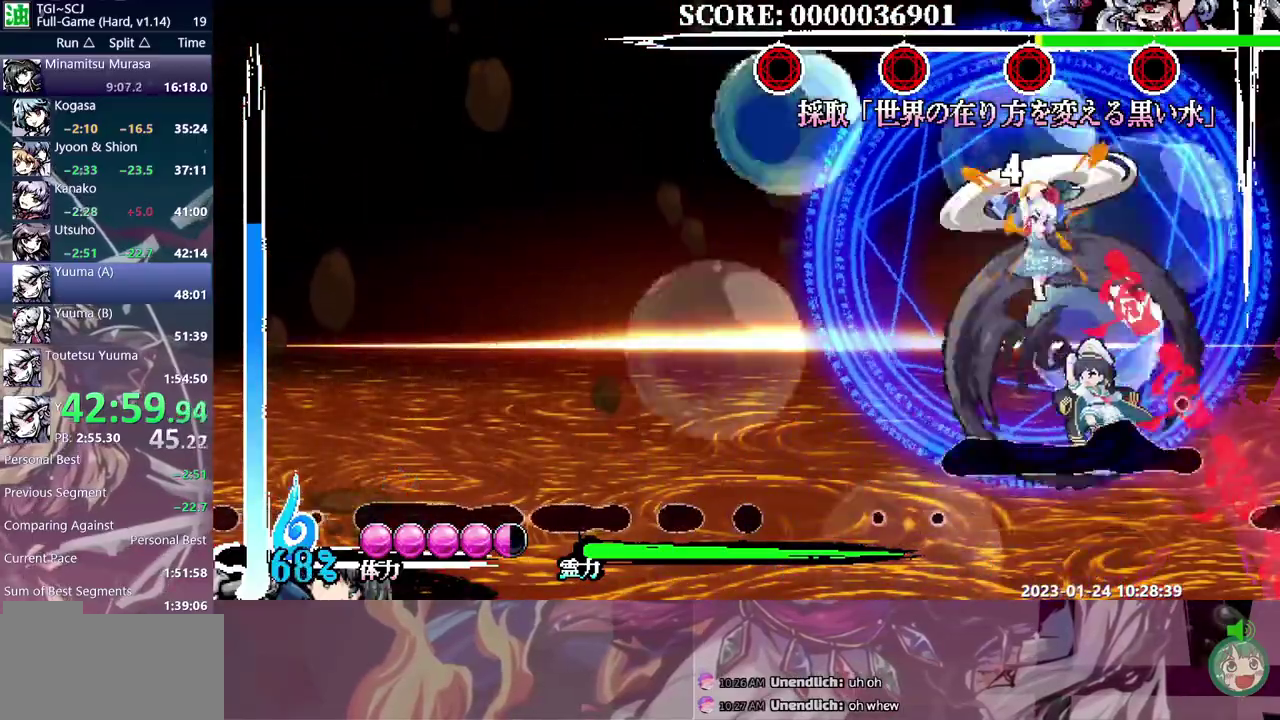
{"buttons": [], "events": []}
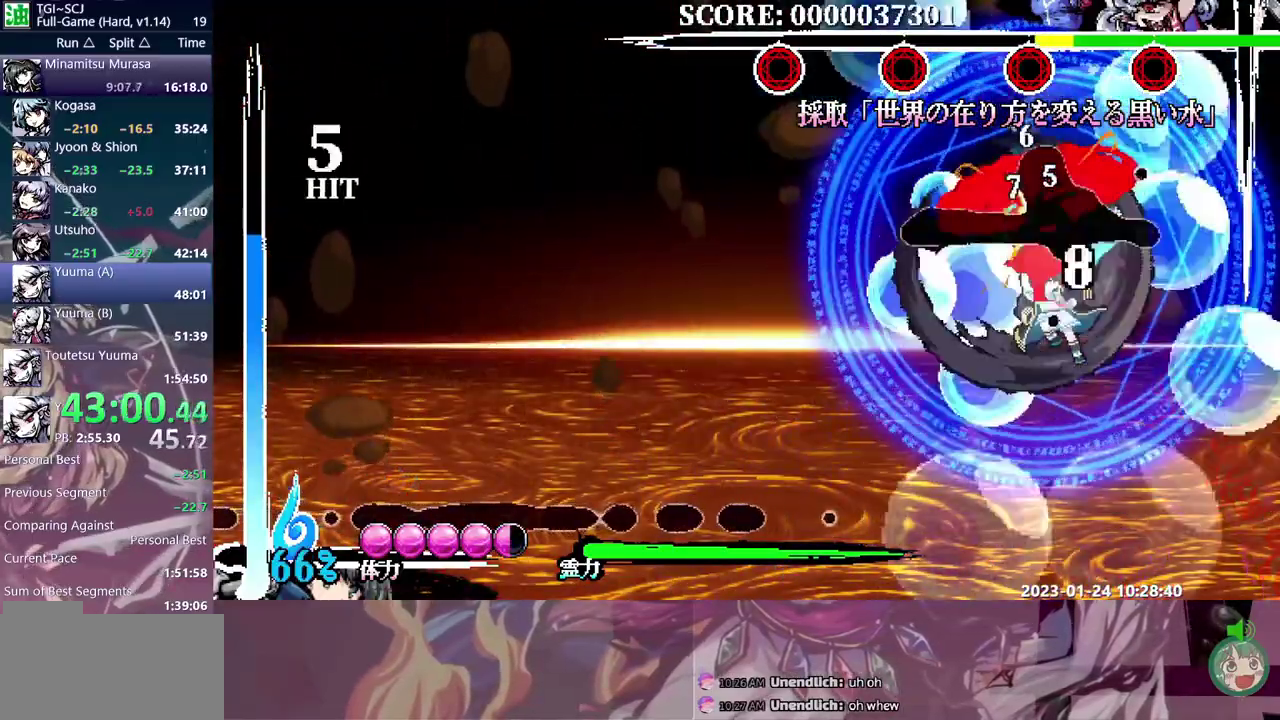
{"buttons": [], "events": []}
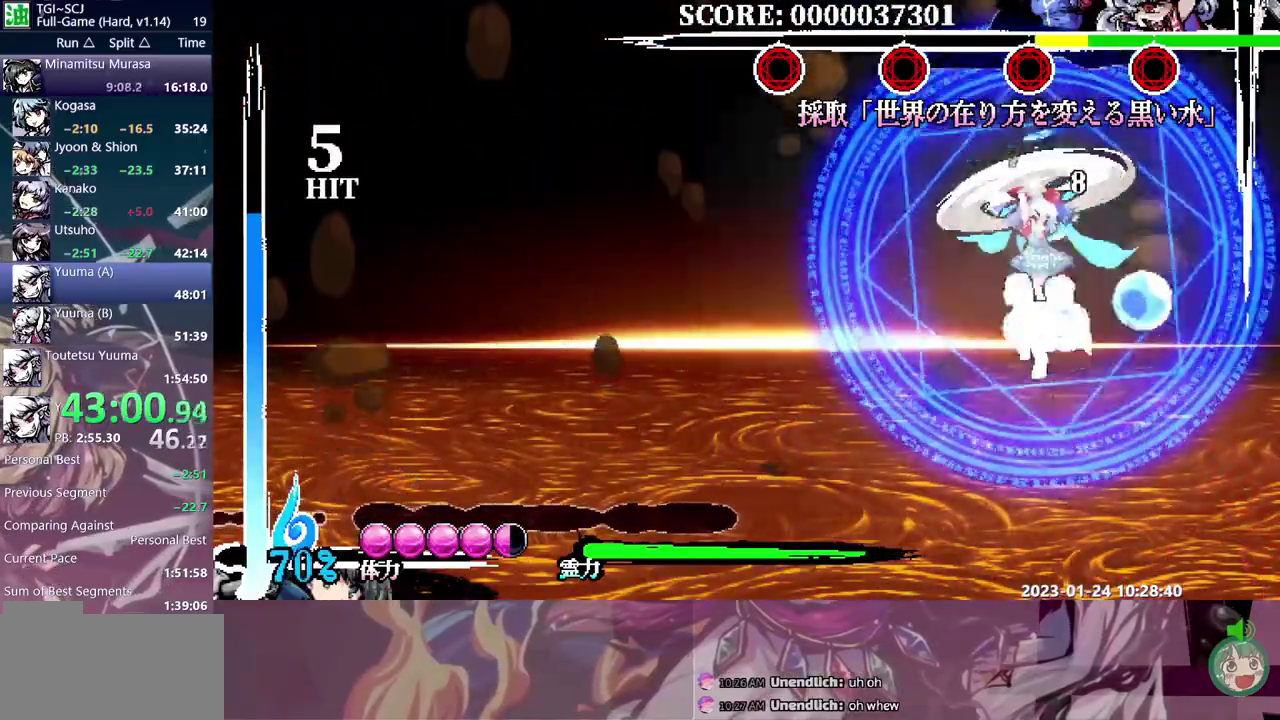
{"buttons": [], "events": []}
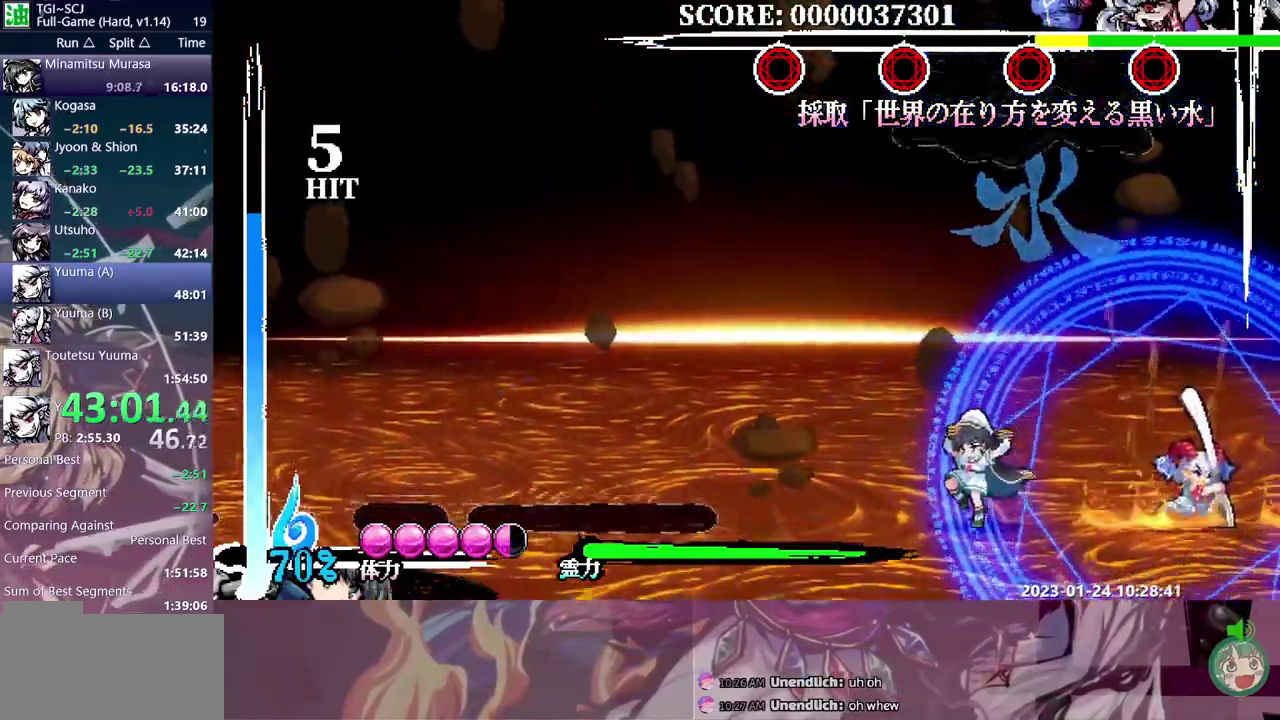
{"buttons": [], "events": [[133, "DPAD_RIGHT", "down"], [250, "DPAD_RIGHT", "up"]]}
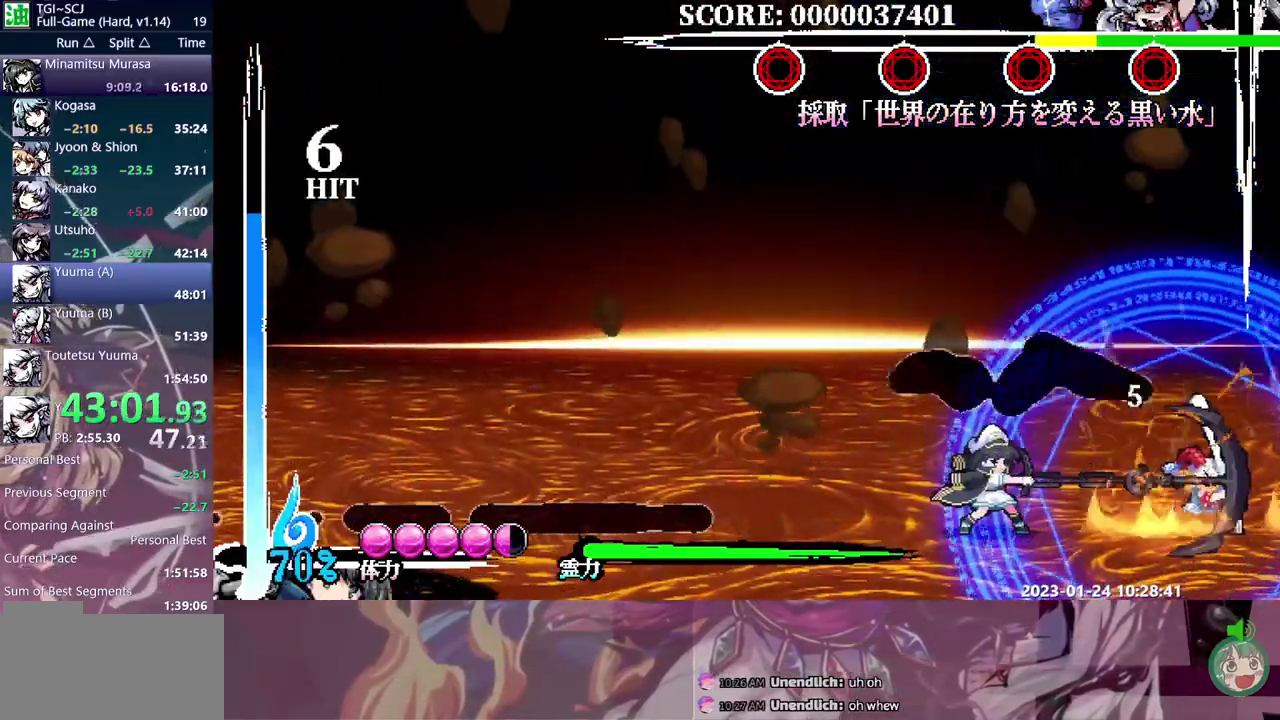
{"buttons": [], "events": []}
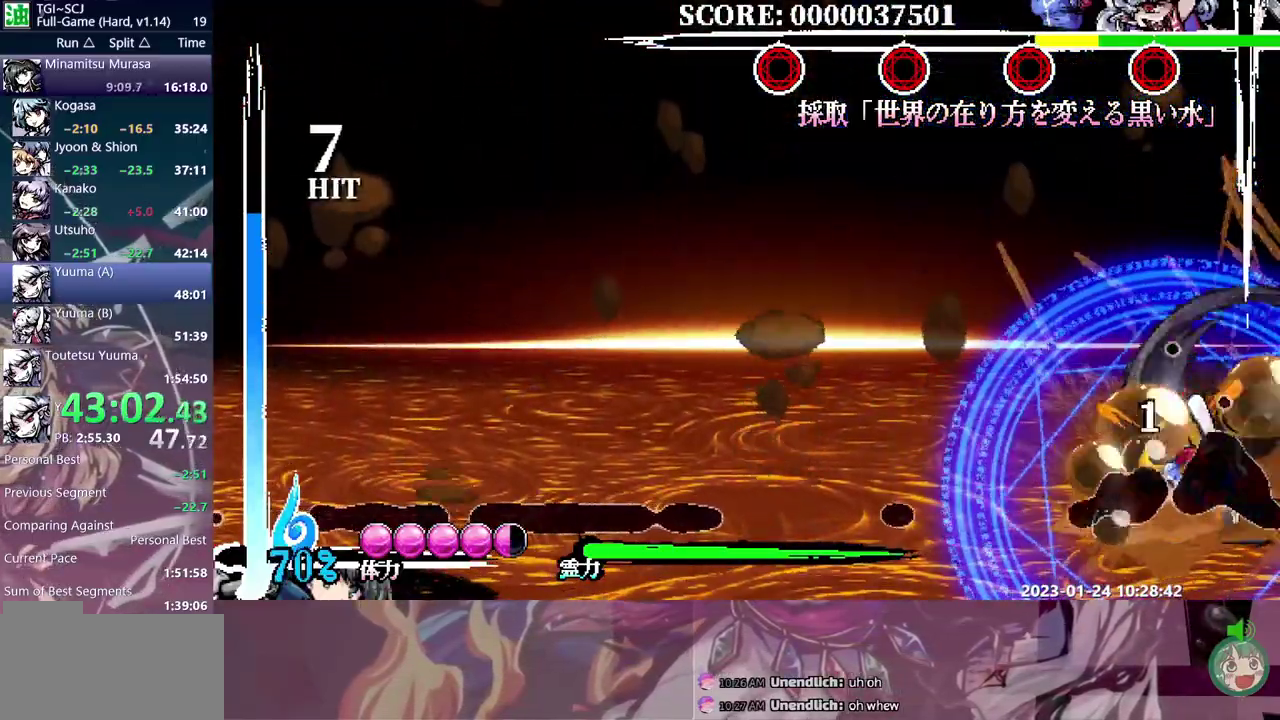
{"buttons": [], "events": []}
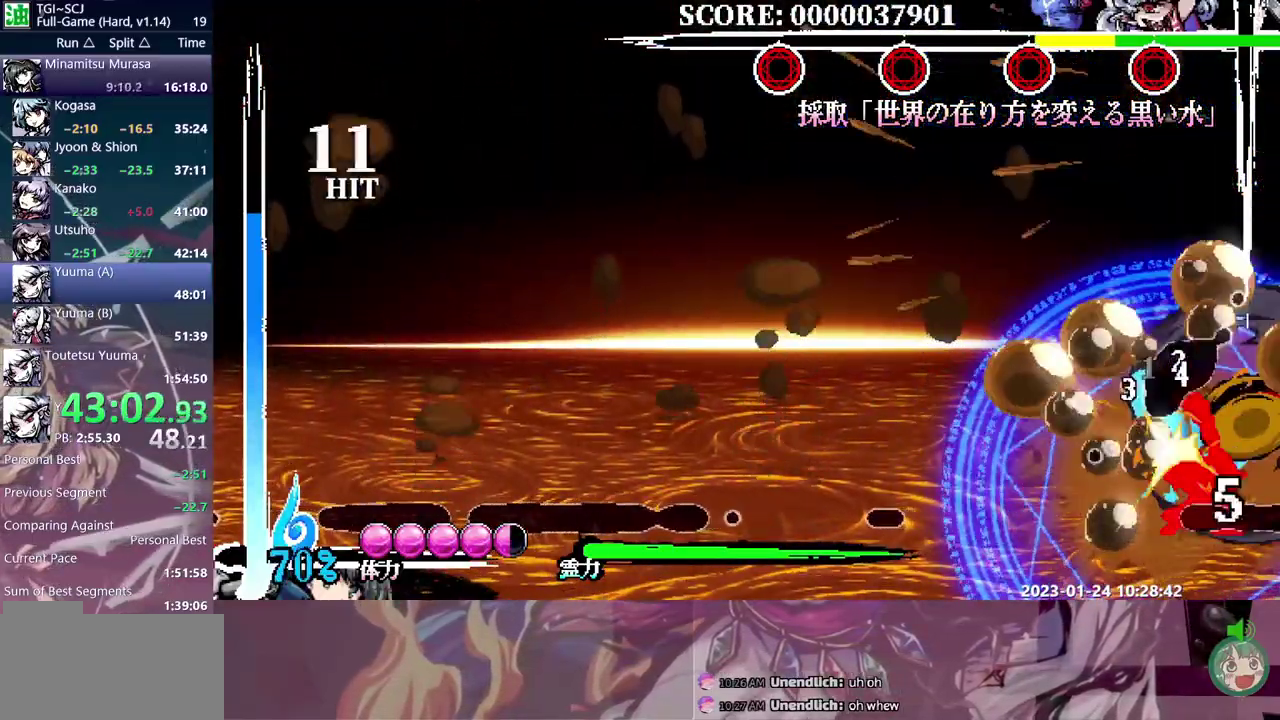
{"buttons": [], "events": []}
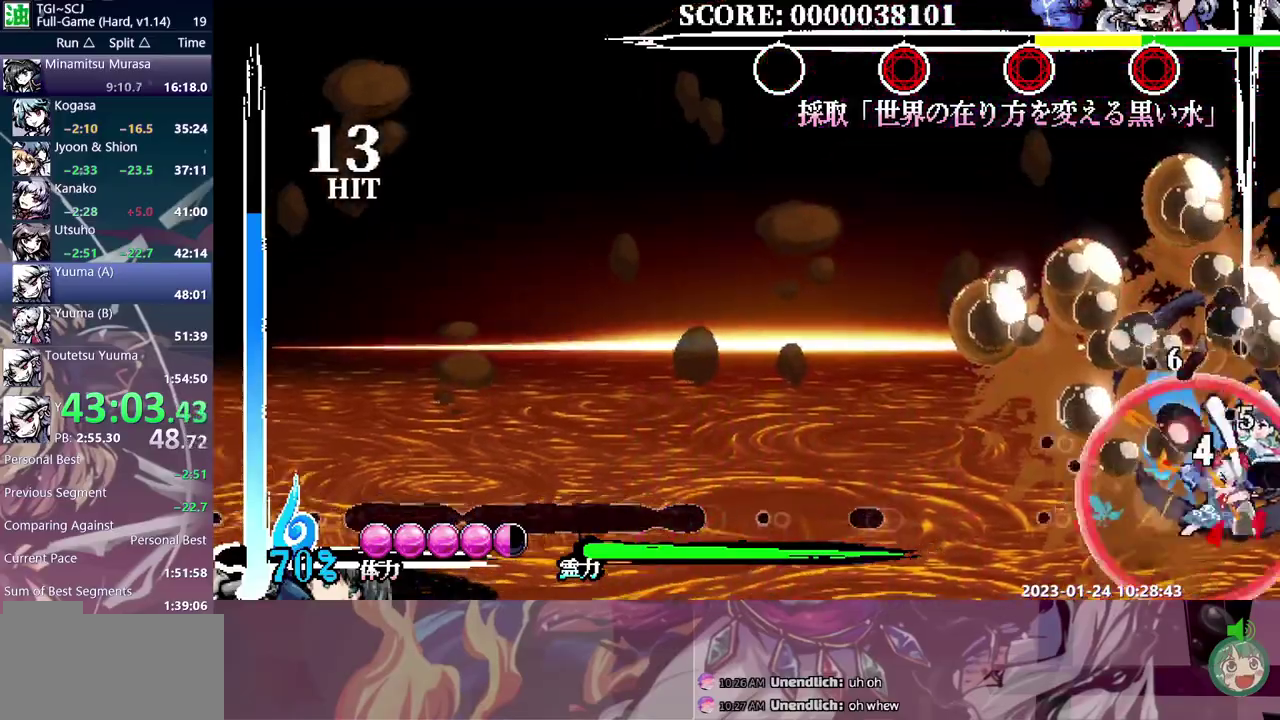
{"buttons": [], "events": []}
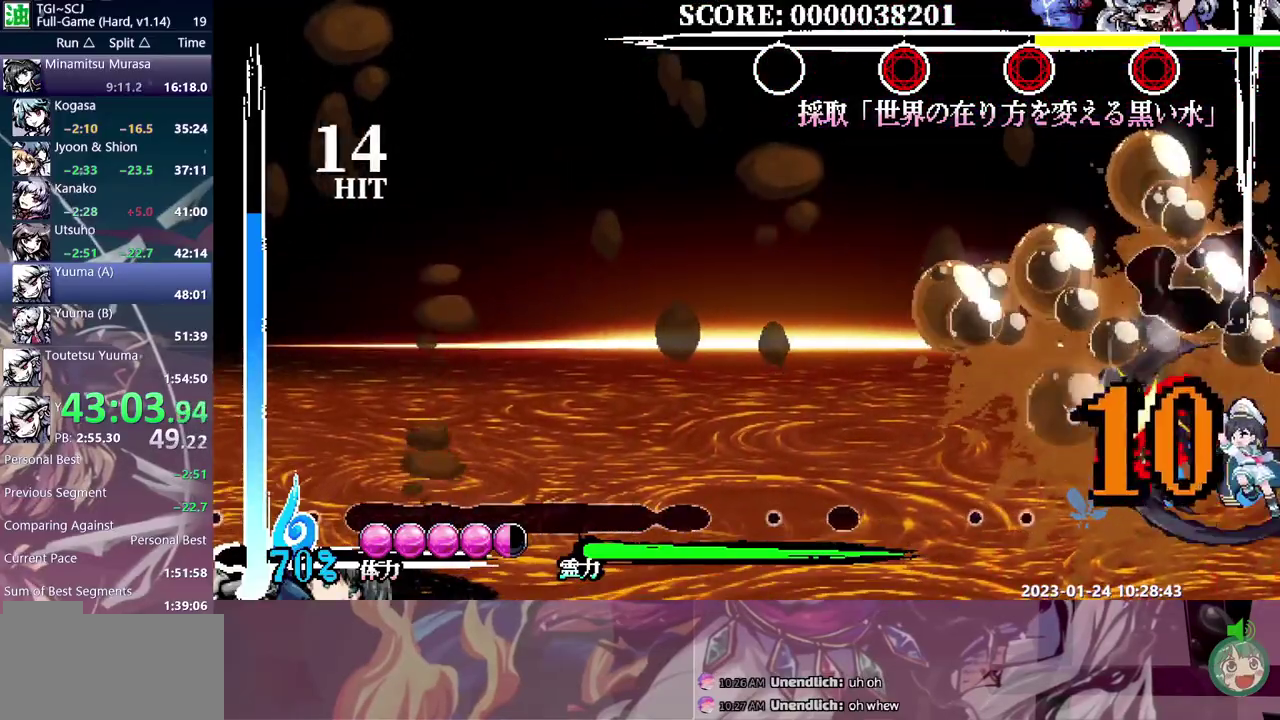
{"buttons": [], "events": []}